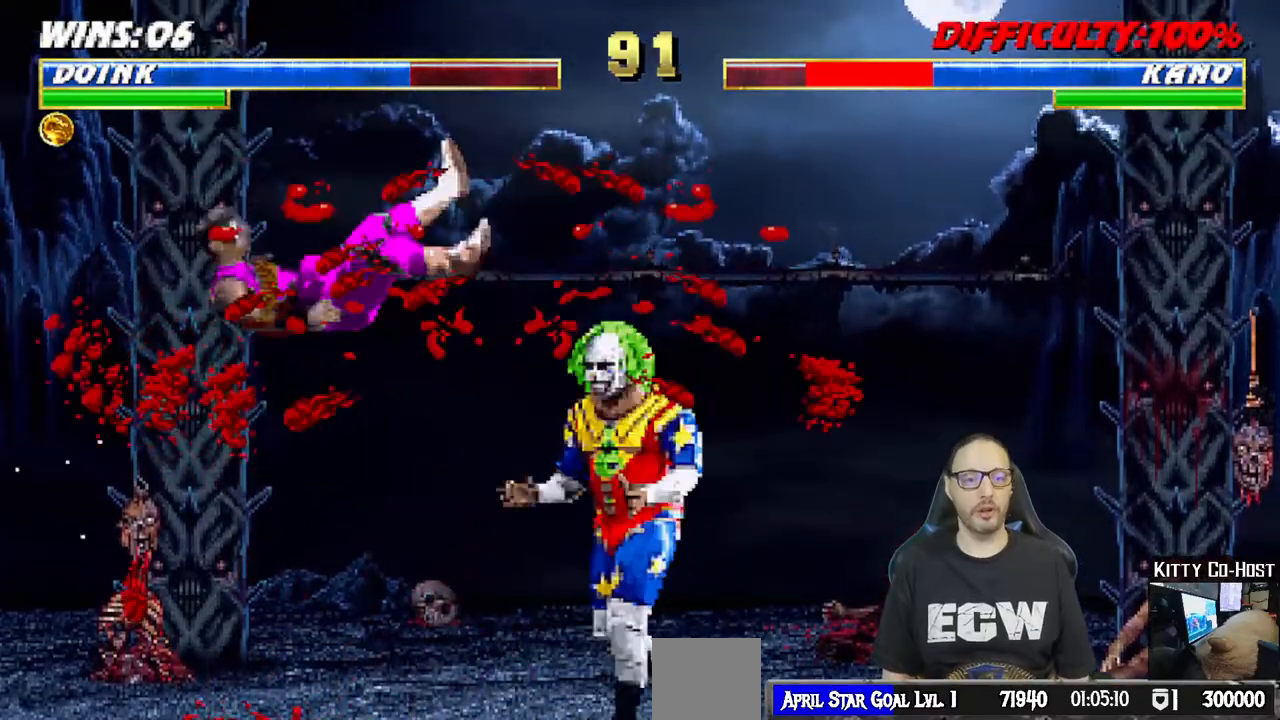
Gameplay with a controller (PlayStation layout); each line is a JSON object with the inputs held at the frame after it. "events" lists button and stick changes between this image and that frame as [ms after this image, input, new state], when the widget could be followed in between. Not read: HOME.
{"buttons": [], "left_stick": "center", "right_stick": "center", "events": [[83, "CIRCLE", "down"], [167, "DPAD_LEFT", "up"], [183, "CIRCLE", "up"], [250, "CIRCLE", "down"], [433, "CIRCLE", "up"]]}
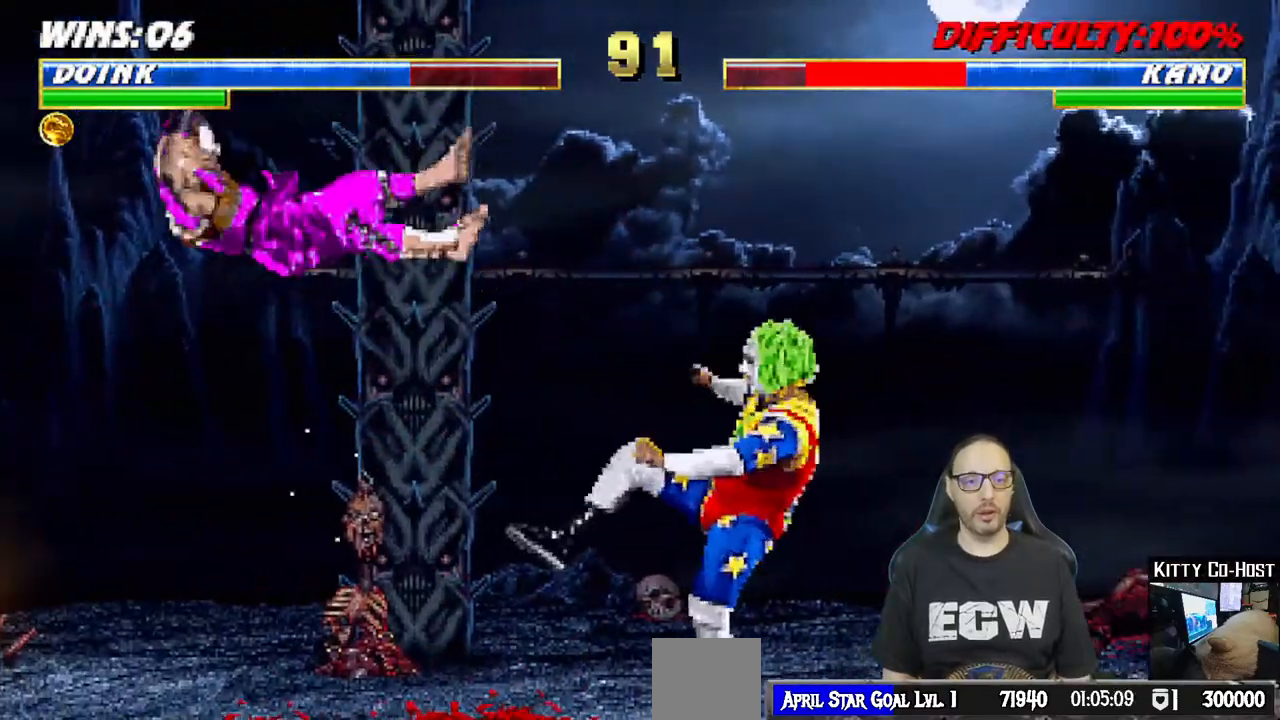
{"buttons": [], "left_stick": "center", "right_stick": "center", "events": [[183, "DPAD_LEFT", "down"], [467, "DPAD_LEFT", "up"]]}
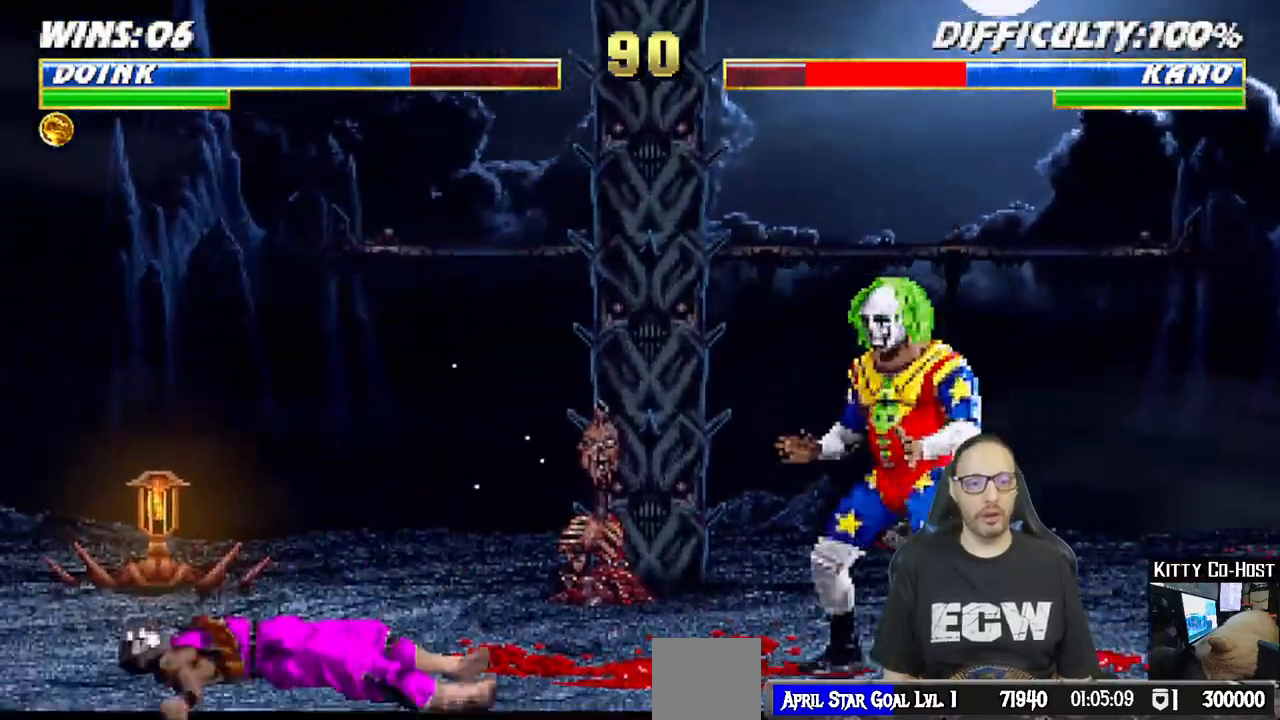
{"buttons": ["L1", "DPAD_UP", "DPAD_LEFT"], "left_stick": "down-left", "right_stick": "center"}
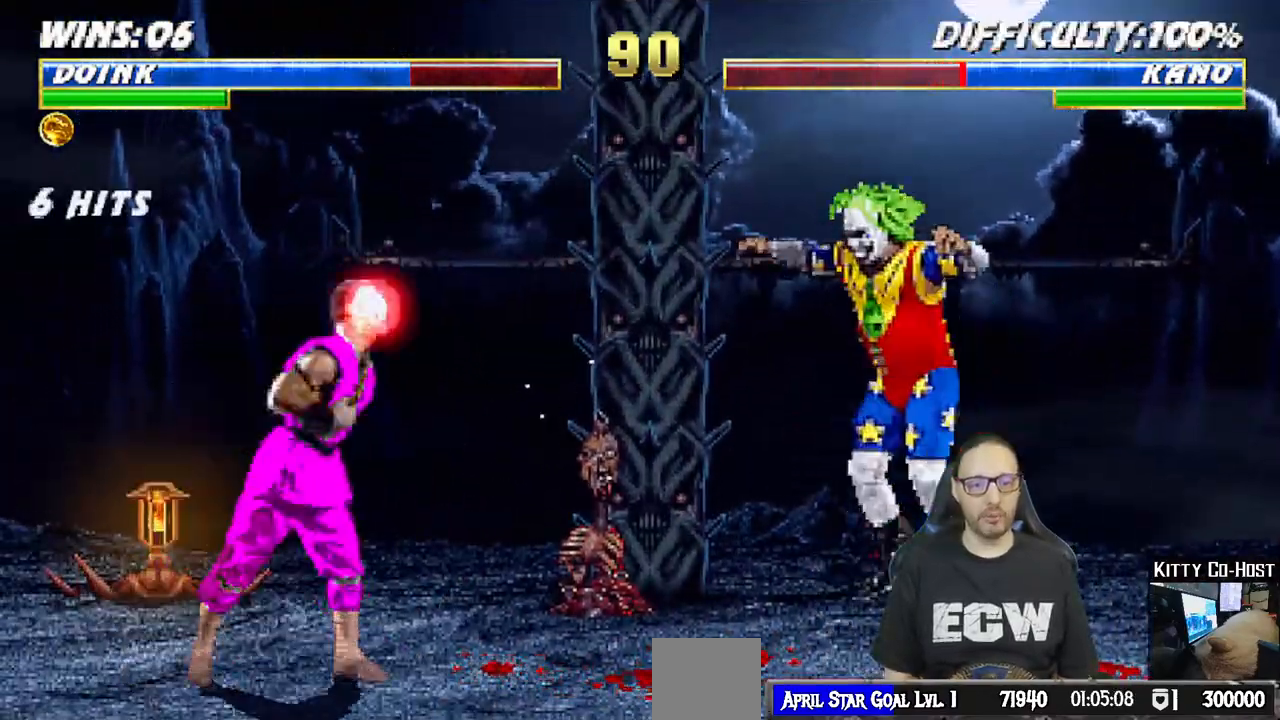
{"buttons": ["TRIANGLE", "L1"], "left_stick": "center", "right_stick": "center", "events": [[50, "left_stick", "center"], [317, "DPAD_LEFT", "up"], [317, "DPAD_UP", "up"], [317, "SQUARE", "down"], [400, "SQUARE", "up"], [500, "TRIANGLE", "down"]]}
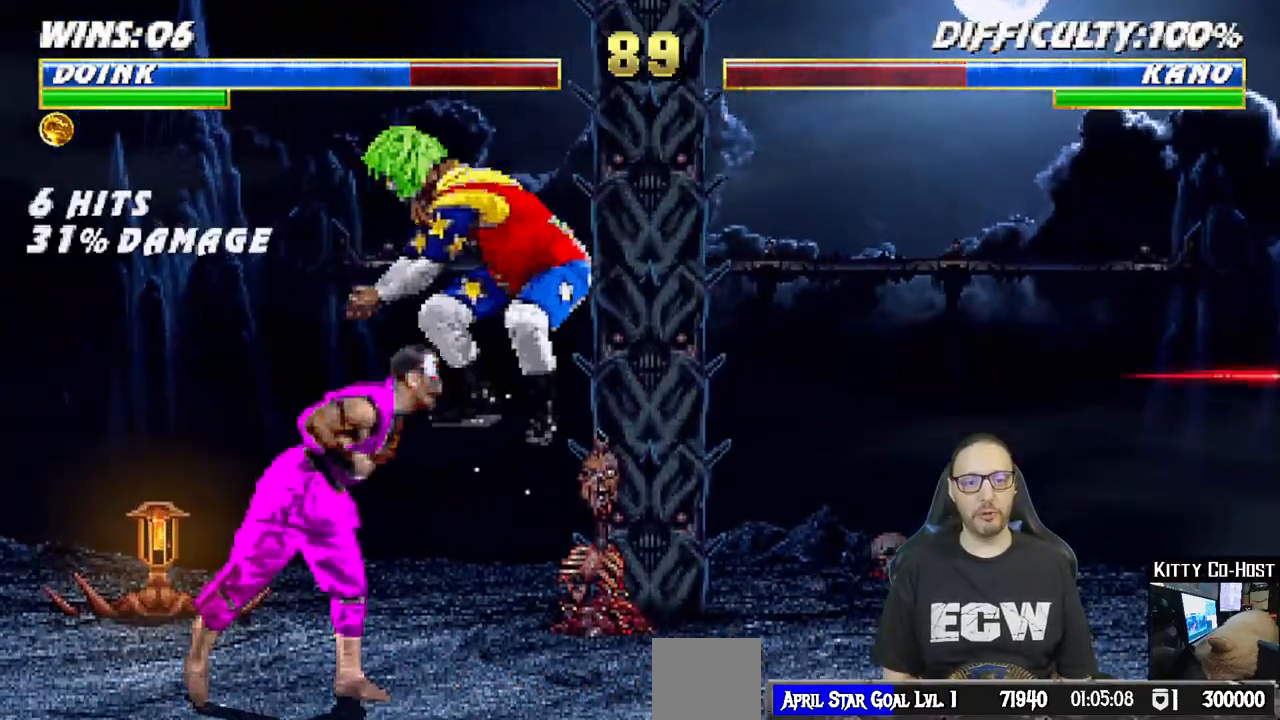
{"buttons": ["SQUARE", "L1", "DPAD_DOWN"], "left_stick": "center", "right_stick": "center", "events": [[67, "TRIANGLE", "up"], [117, "CIRCLE", "down"], [233, "CIRCLE", "up"], [267, "CIRCLE", "down"], [267, "TRIANGLE", "down"], [283, "DPAD_DOWN", "down"], [333, "CIRCLE", "up"], [483, "TRIANGLE", "up"], [500, "SQUARE", "down"]]}